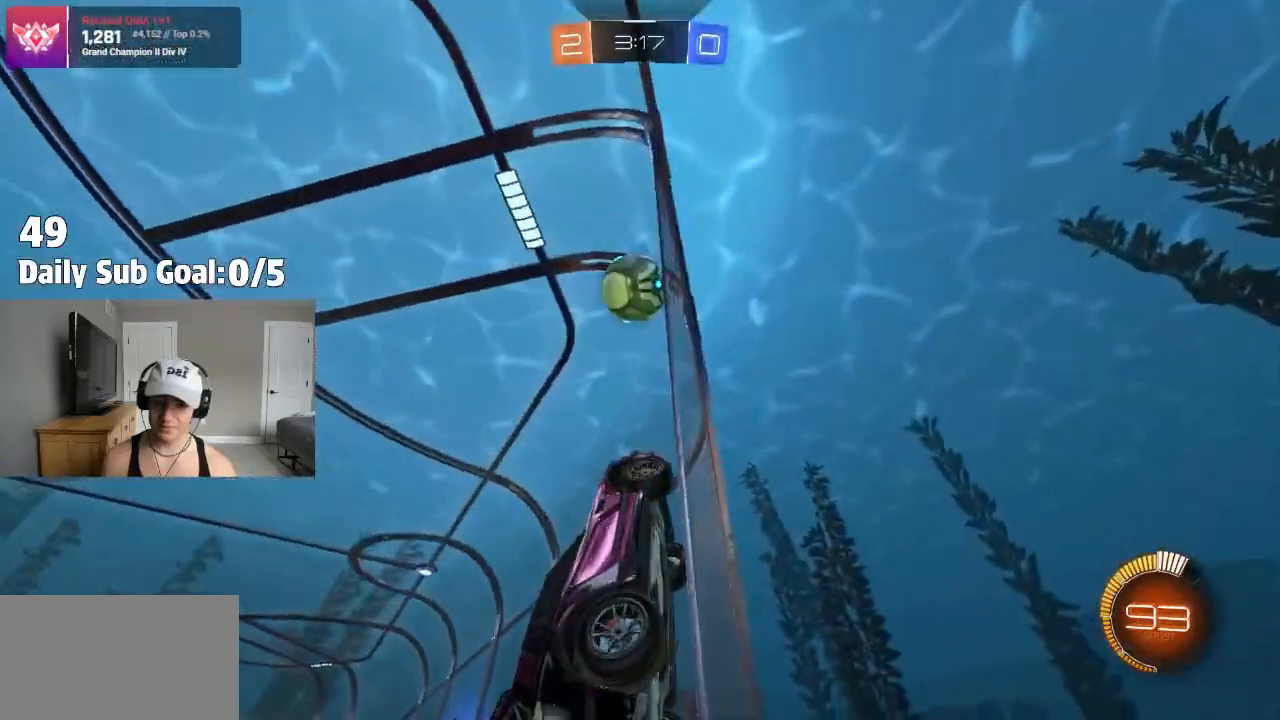
Gameplay with a controller (PlayStation layout); each line is a JSON object with the inputs held at the frame after it. "events" lists button and stick changes between this image and that frame as [ms after this image, input, new state], when the widget could be followed in between. Not read: R1 R2.
{"buttons": [], "left_stick": "center", "right_stick": "center", "events": [[83, "left_stick", "left"], [200, "left_stick", "center"]]}
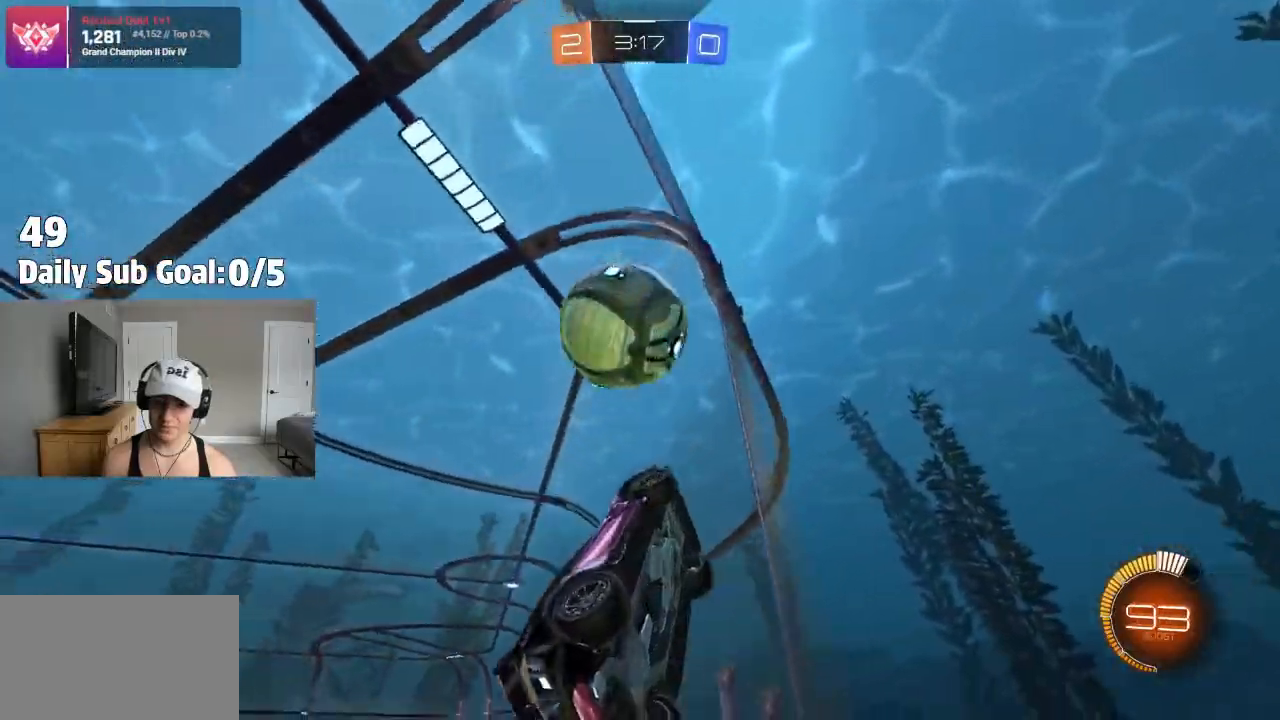
{"buttons": [], "left_stick": "left", "right_stick": "center", "events": [[67, "CROSS", "down"], [117, "left_stick", "down-left"], [183, "CROSS", "up"], [183, "SQUARE", "down"], [283, "left_stick", "left"], [483, "SQUARE", "up"]]}
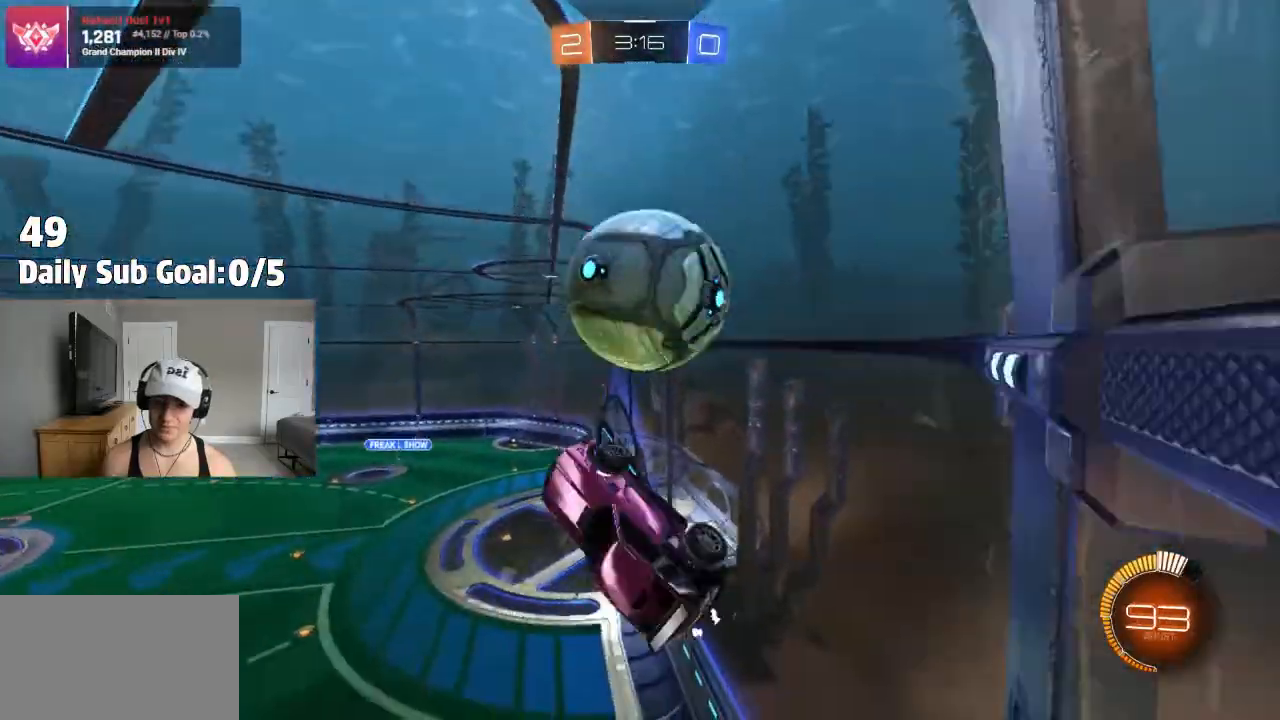
{"buttons": ["SQUARE"], "left_stick": "down", "right_stick": "center", "events": [[67, "SQUARE", "down"], [83, "left_stick", "up-right"], [267, "left_stick", "down-right"], [400, "left_stick", "down"]]}
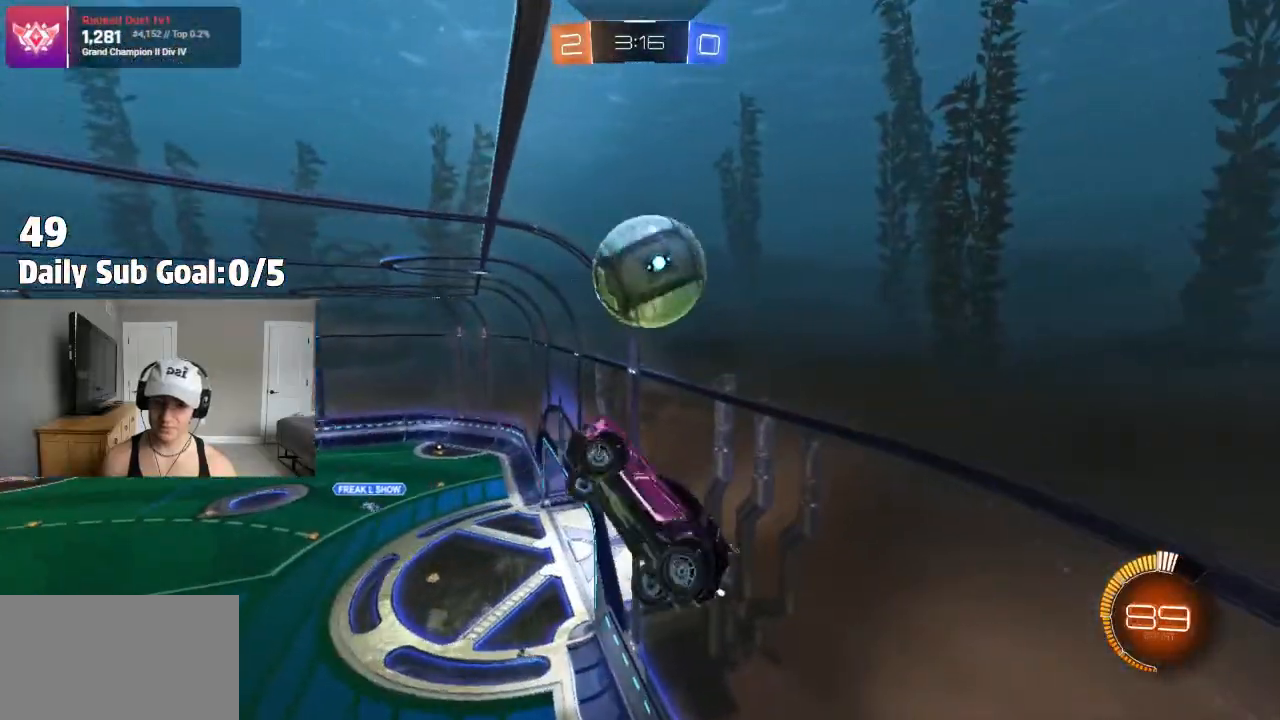
{"buttons": ["SQUARE"], "left_stick": "up-left", "right_stick": "center", "events": [[250, "left_stick", "right"], [383, "left_stick", "up-left"]]}
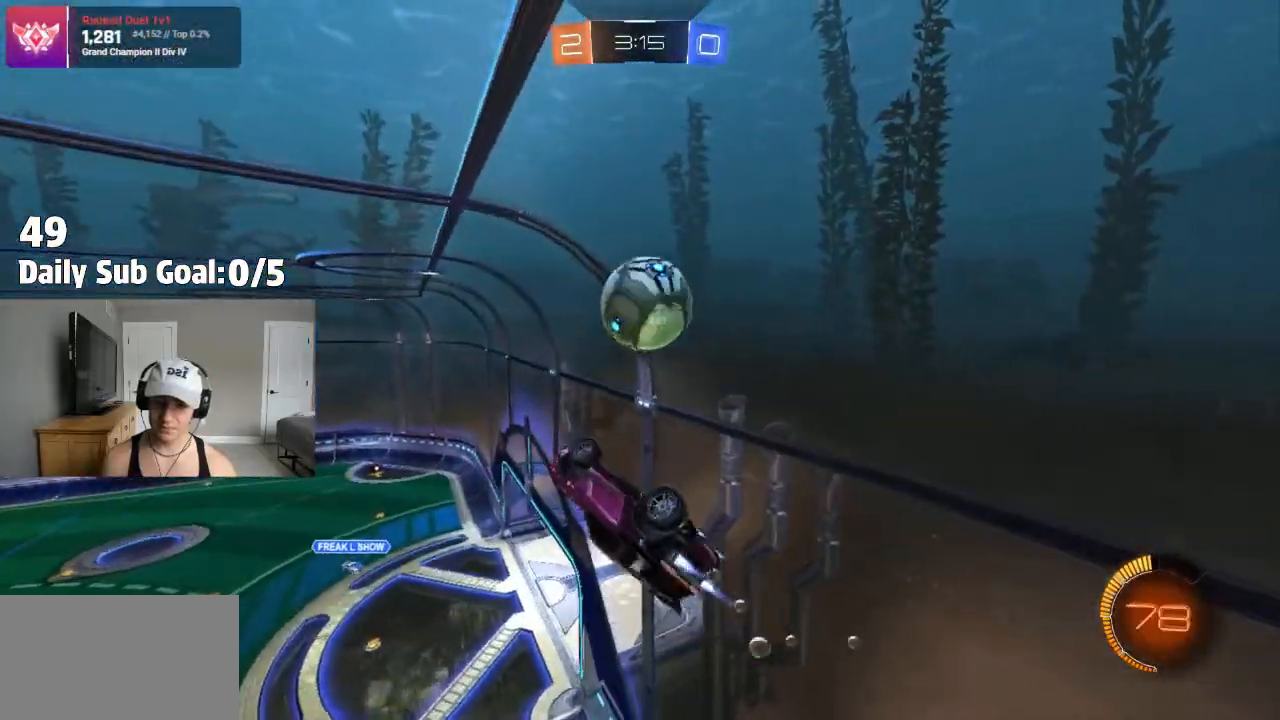
{"buttons": ["SQUARE"], "left_stick": "right", "right_stick": "center", "events": [[67, "left_stick", "up"], [250, "left_stick", "up-right"], [333, "SQUARE", "up"], [383, "left_stick", "right"], [450, "SQUARE", "down"]]}
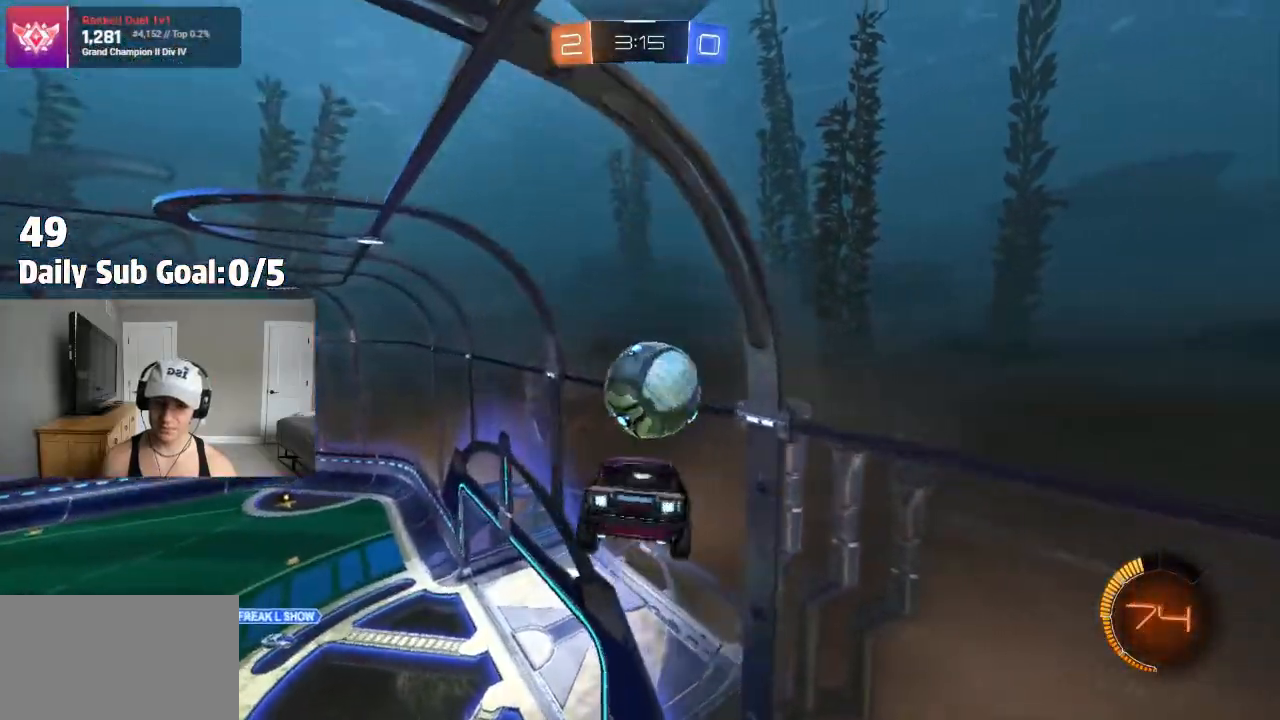
{"buttons": ["SQUARE"], "left_stick": "up-left", "right_stick": "center", "events": [[350, "left_stick", "up-left"]]}
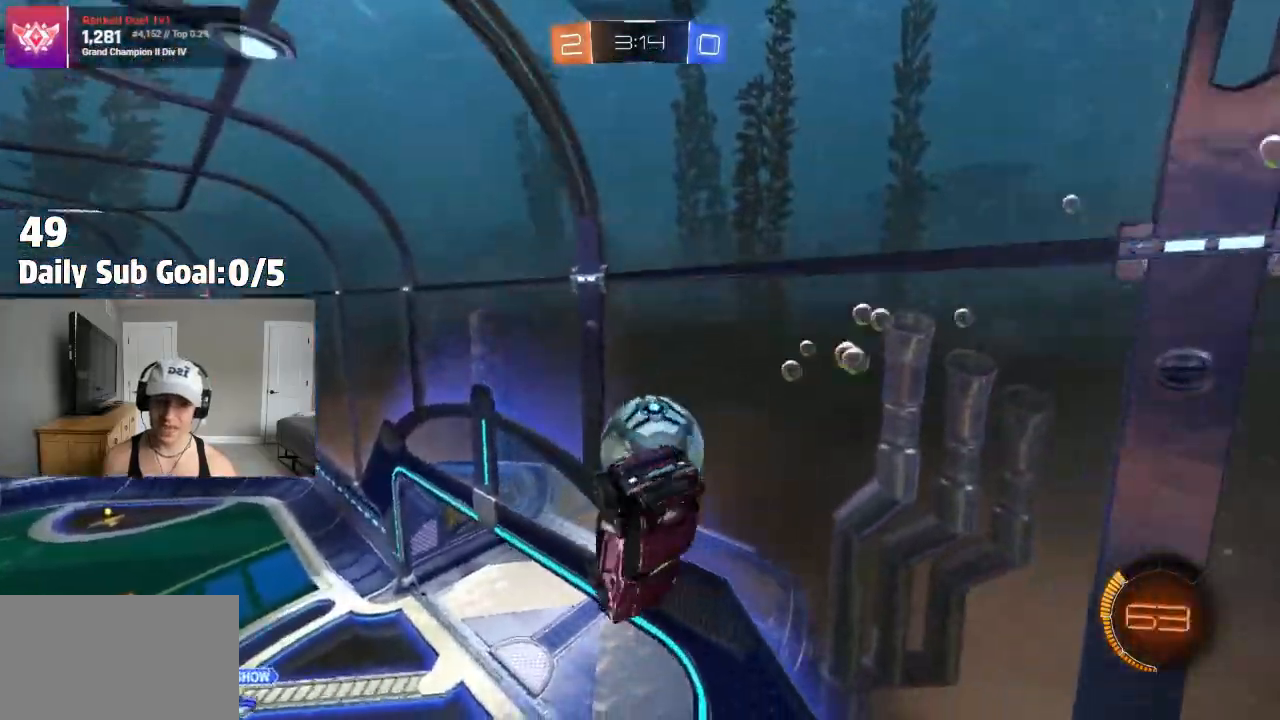
{"buttons": ["SQUARE"], "left_stick": "up-right", "right_stick": "center", "events": [[33, "left_stick", "up"], [333, "left_stick", "up-right"]]}
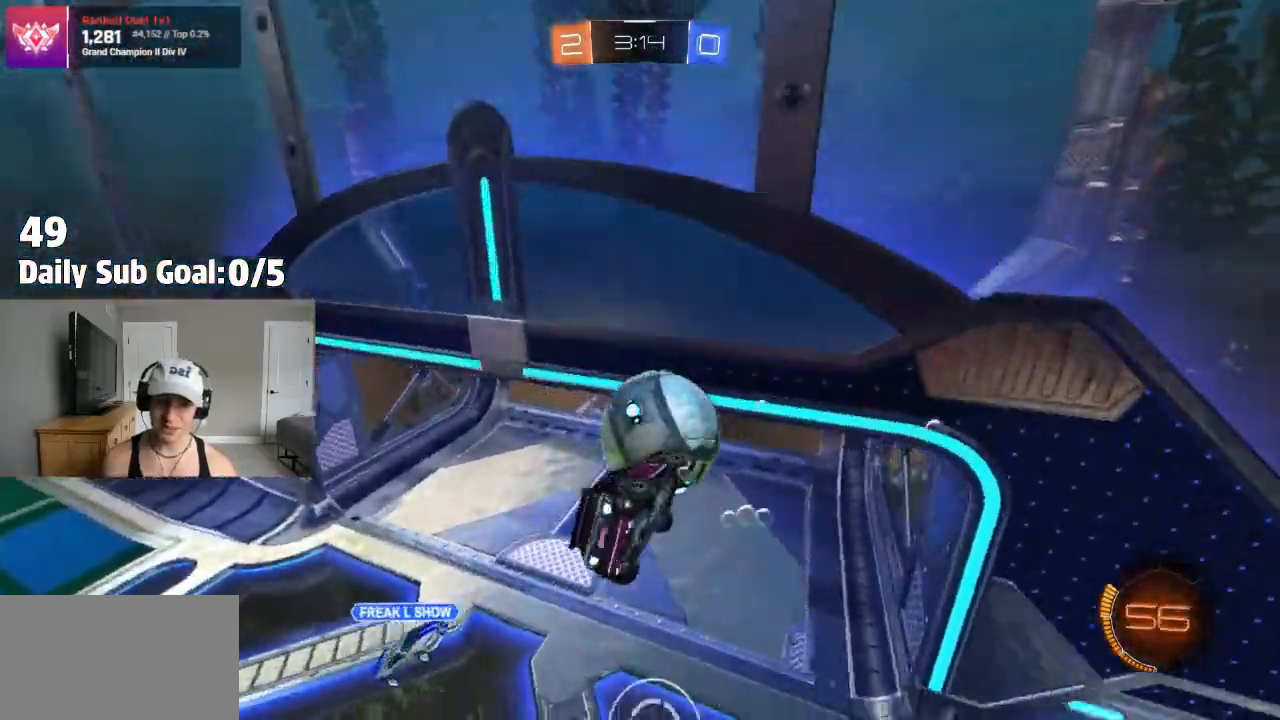
{"buttons": [], "left_stick": "center", "right_stick": "center"}
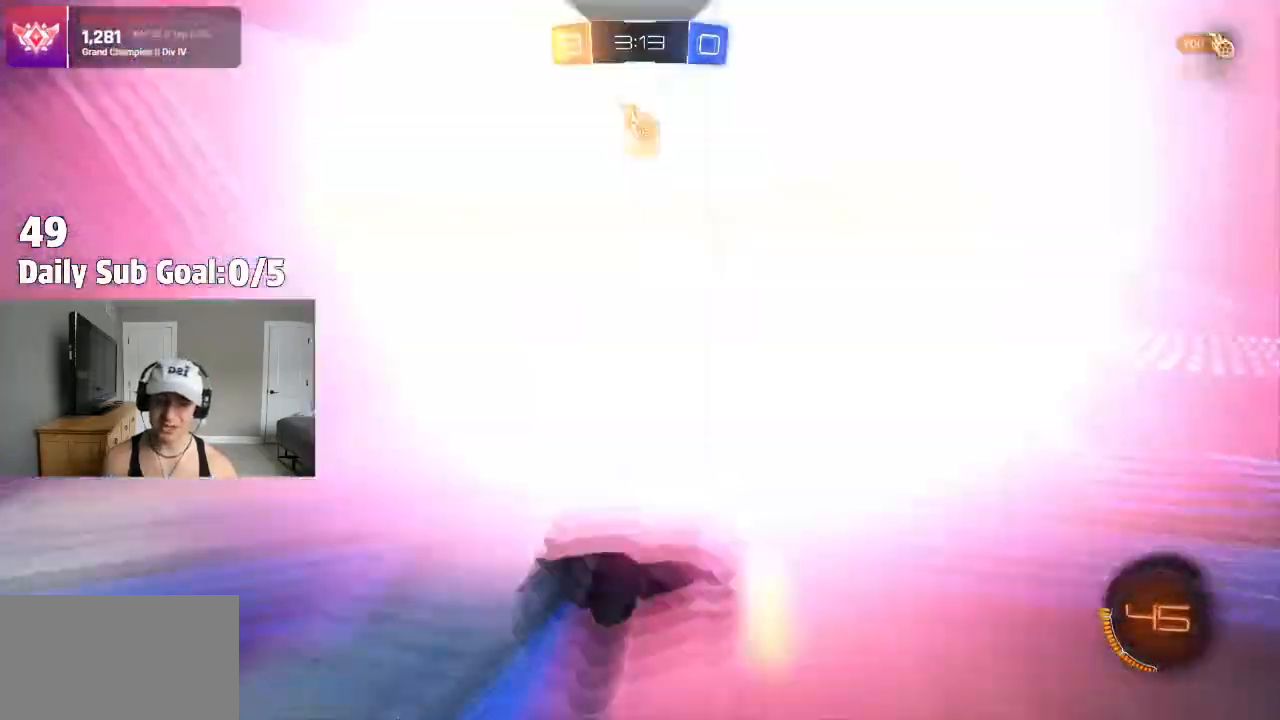
{"buttons": ["TRIANGLE"], "left_stick": "center", "right_stick": "center", "events": [[383, "TRIANGLE", "down"]]}
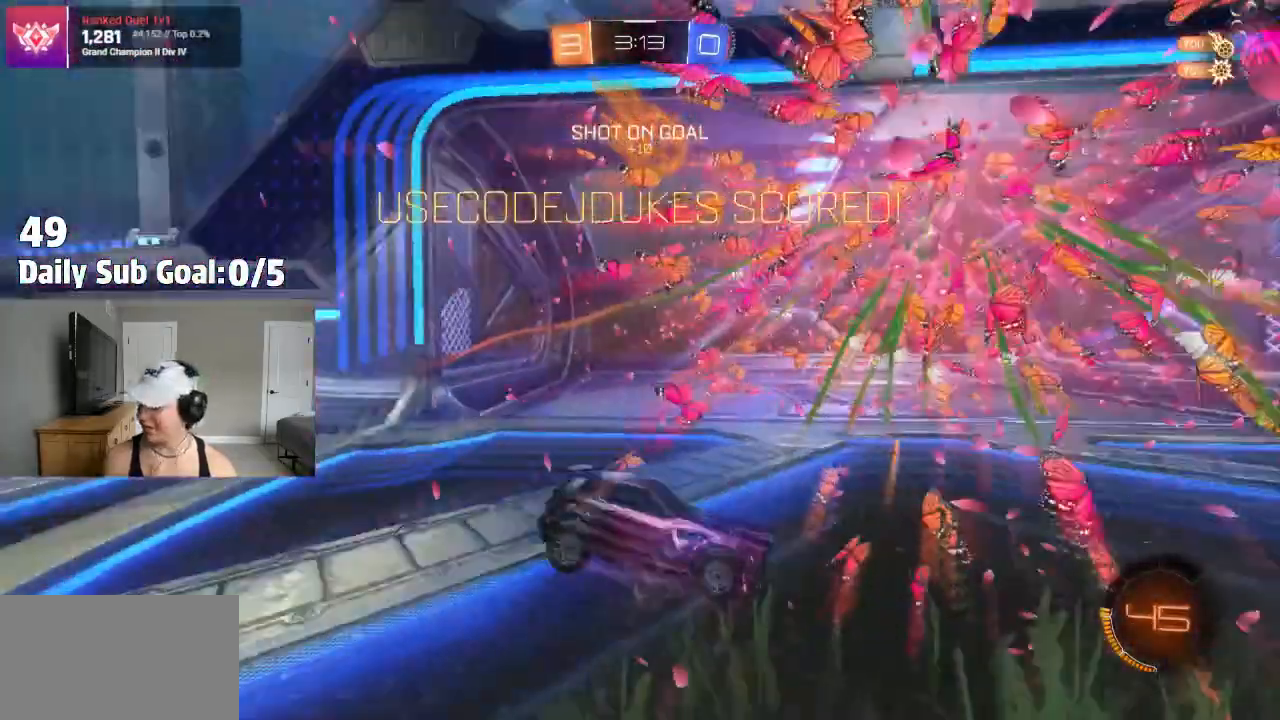
{"buttons": ["CROSS", "L2"], "left_stick": "down-right", "right_stick": "center", "events": [[67, "TRIANGLE", "up"], [117, "left_stick", "right"], [383, "CROSS", "down"], [433, "CROSS", "up"], [483, "L2", "down"], [483, "left_stick", "down-right"], [500, "CROSS", "down"]]}
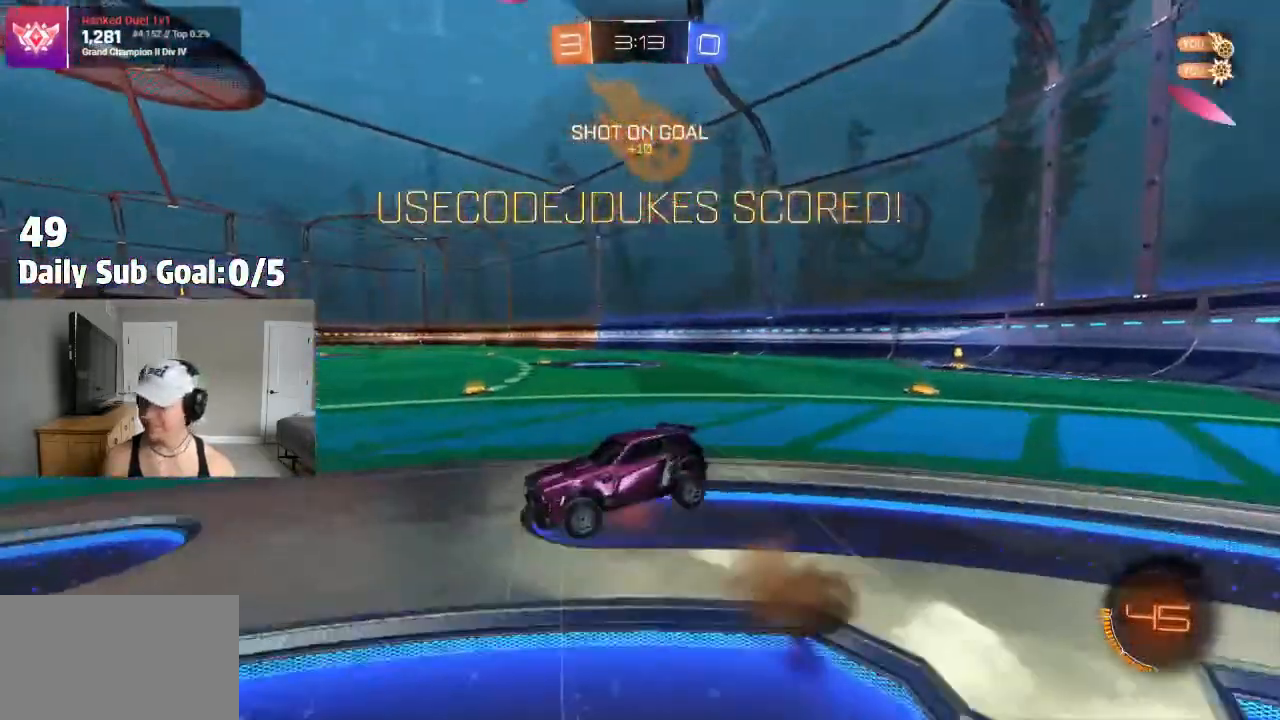
{"buttons": [], "left_stick": "right", "right_stick": "center", "events": [[100, "CROSS", "up"], [150, "L2", "up"], [200, "CROSS", "down"], [400, "CROSS", "up"], [483, "left_stick", "right"]]}
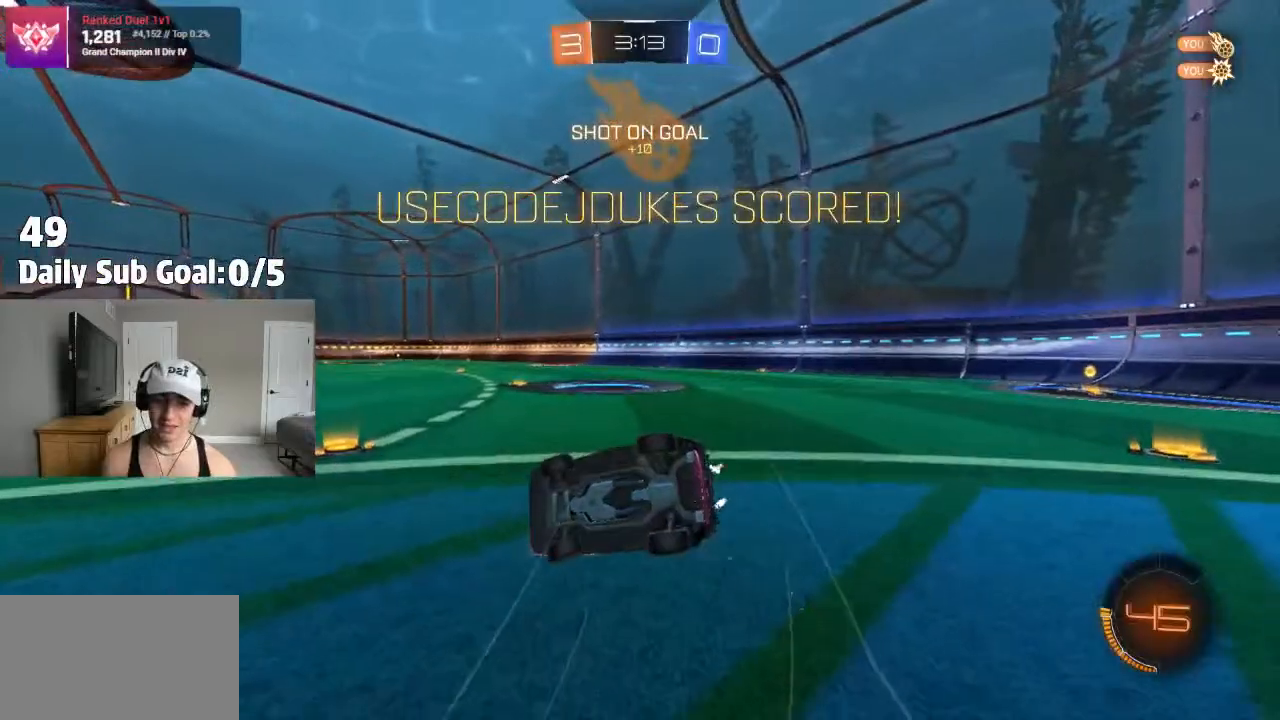
{"buttons": ["L1"], "left_stick": "left", "right_stick": "center", "events": [[133, "left_stick", "down-right"], [267, "L1", "down"], [317, "left_stick", "down-left"], [450, "left_stick", "left"]]}
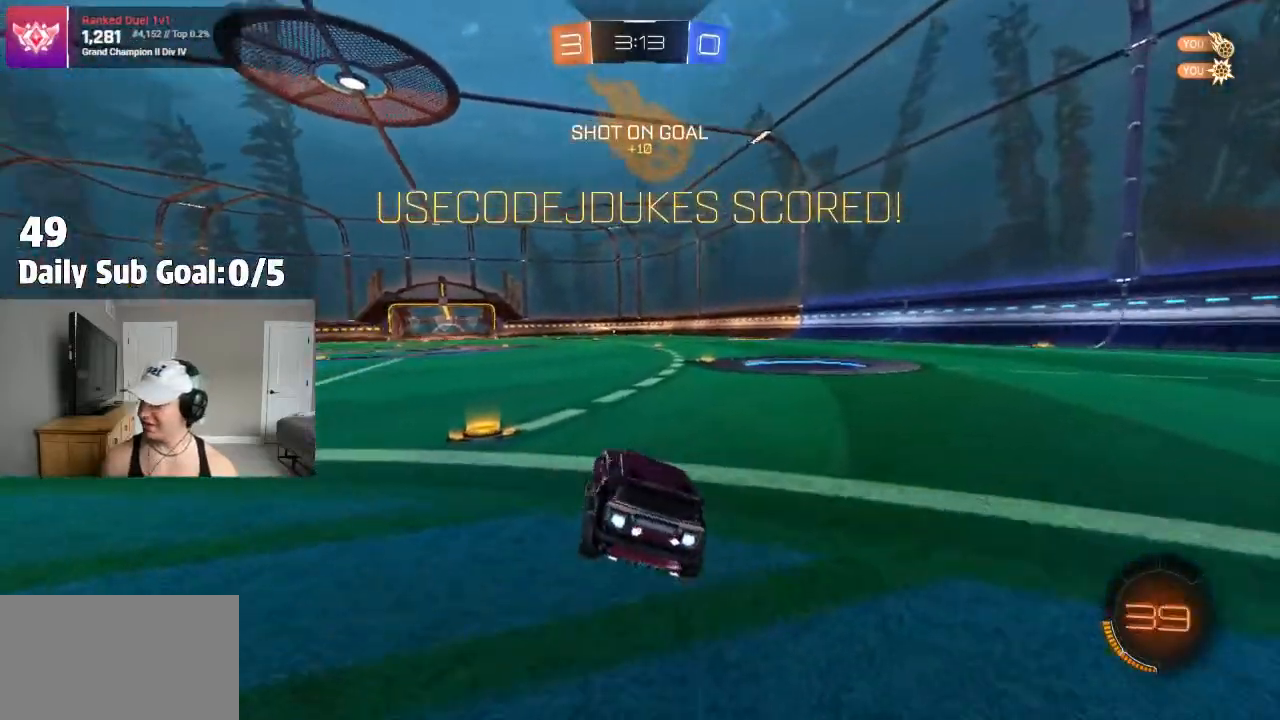
{"buttons": ["CROSS", "L1"], "left_stick": "up-left", "right_stick": "center", "events": [[167, "left_stick", "center"], [500, "CROSS", "down"], [500, "left_stick", "up-left"]]}
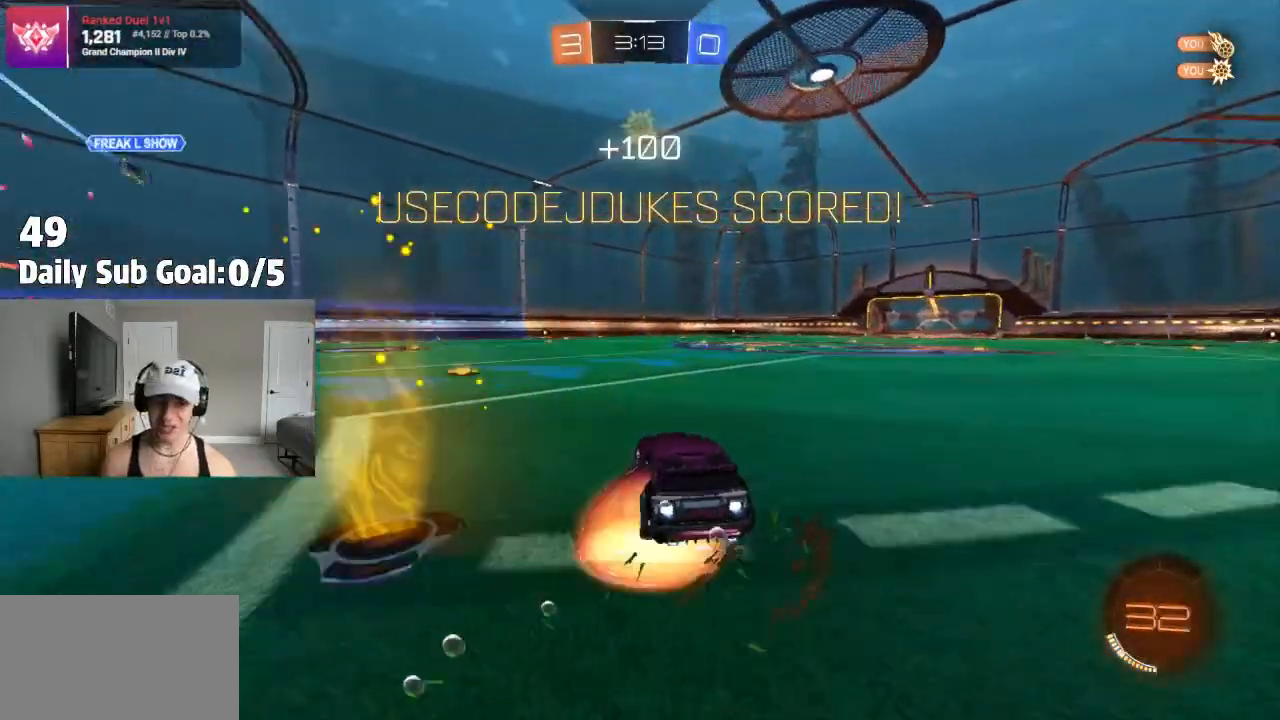
{"buttons": ["CROSS", "L1"], "left_stick": "down-left", "right_stick": "center", "events": [[150, "left_stick", "down"], [317, "left_stick", "down-left"]]}
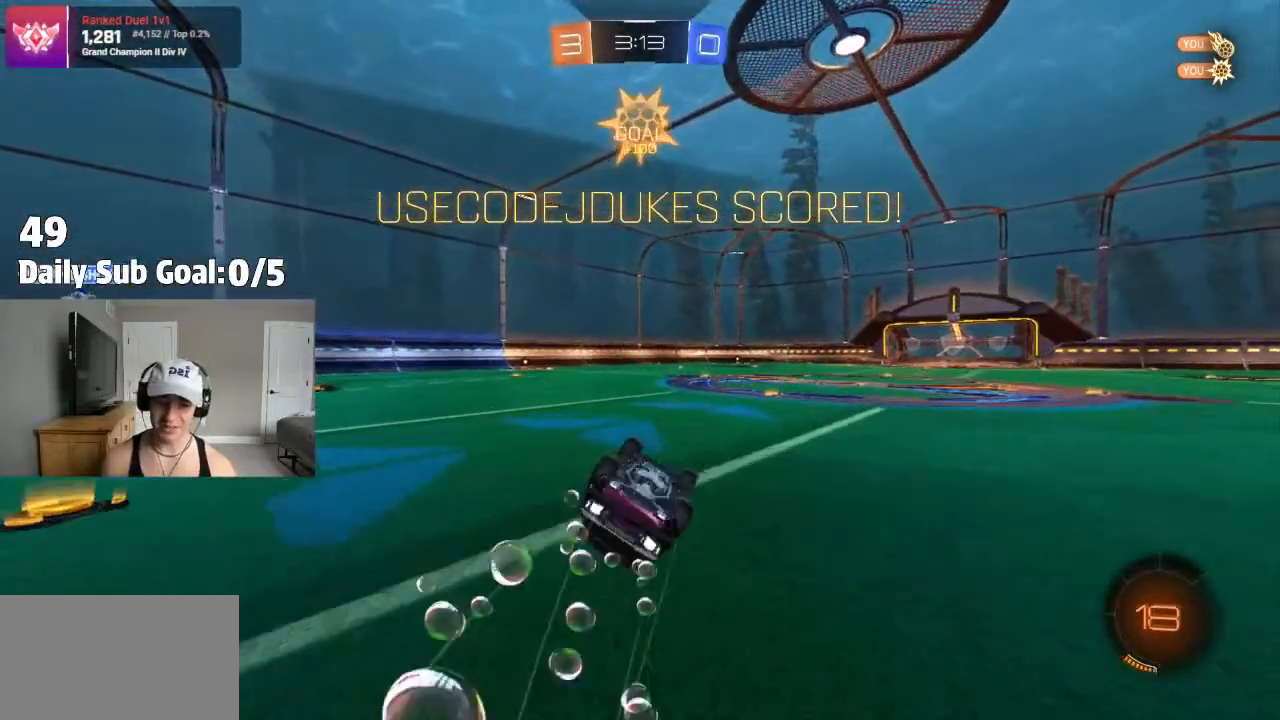
{"buttons": ["L1"], "left_stick": "left", "right_stick": "center", "events": [[467, "left_stick", "left"], [483, "CROSS", "up"]]}
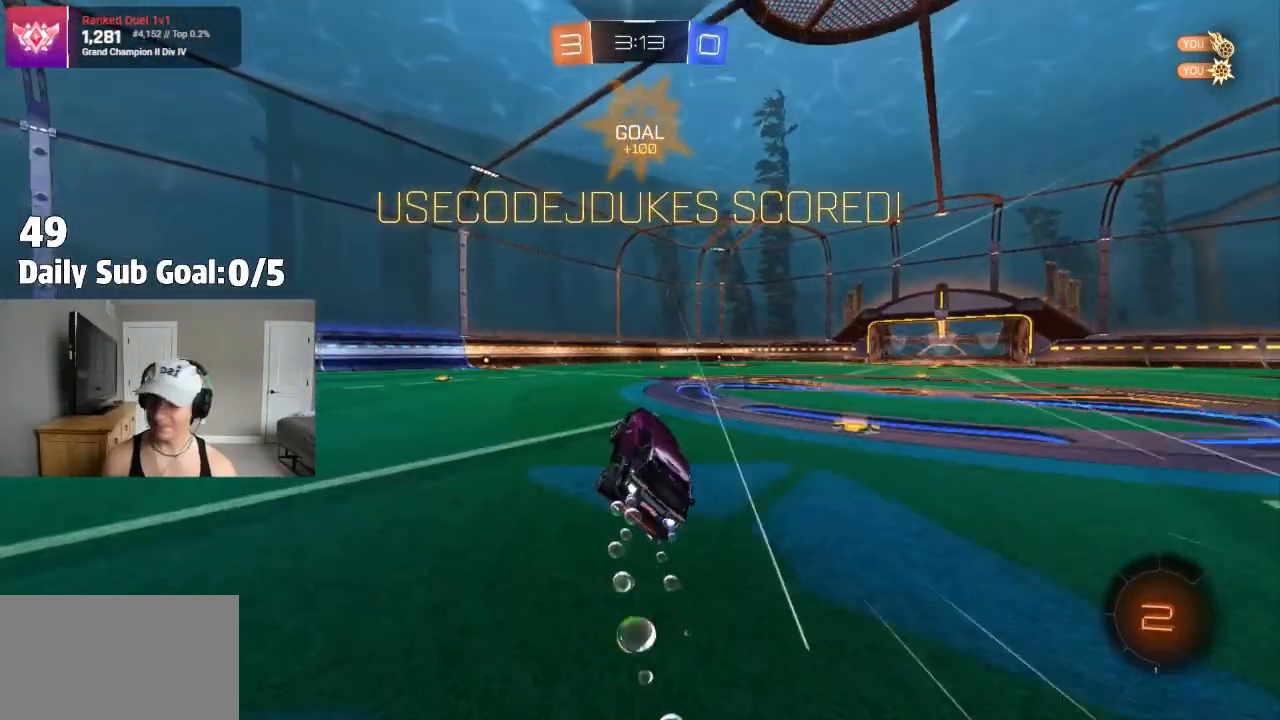
{"buttons": ["L1"], "left_stick": "up-right", "right_stick": "center", "events": [[133, "left_stick", "up-right"], [183, "CROSS", "down"], [250, "CROSS", "up"], [350, "CROSS", "down"], [467, "CROSS", "up"]]}
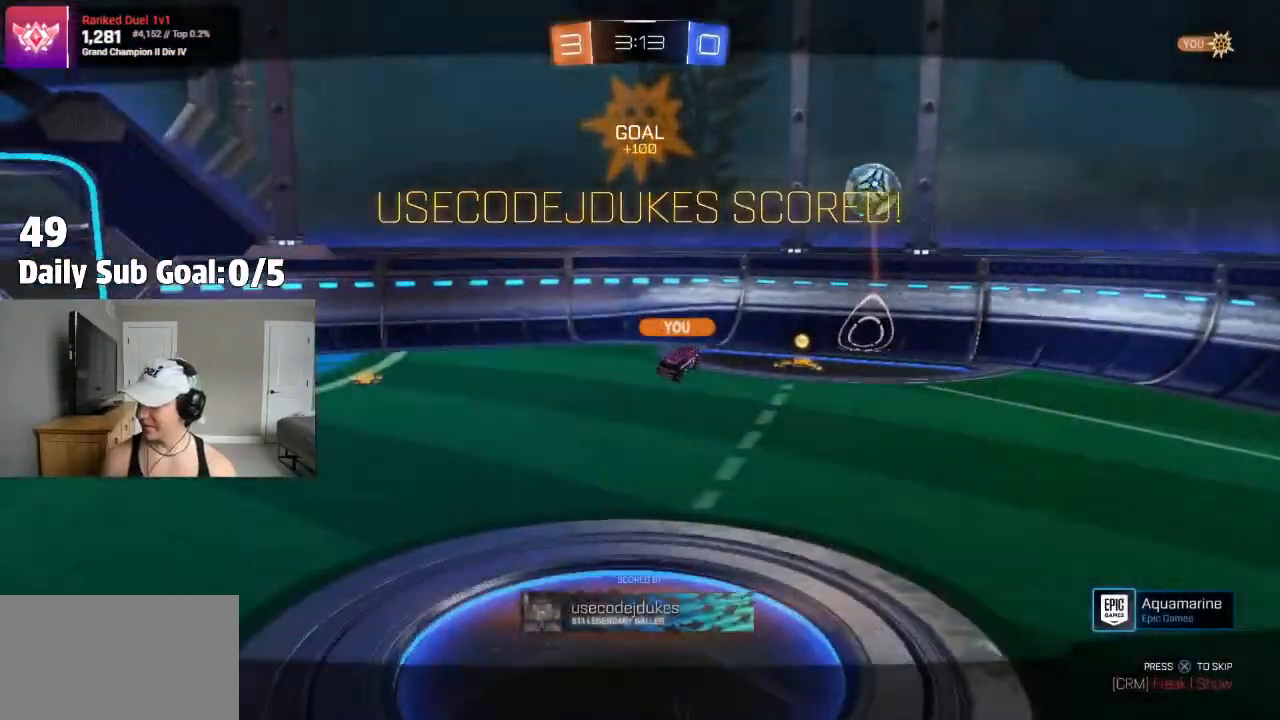
{"buttons": [], "left_stick": "center", "right_stick": "center", "events": [[83, "L1", "up"], [117, "left_stick", "center"]]}
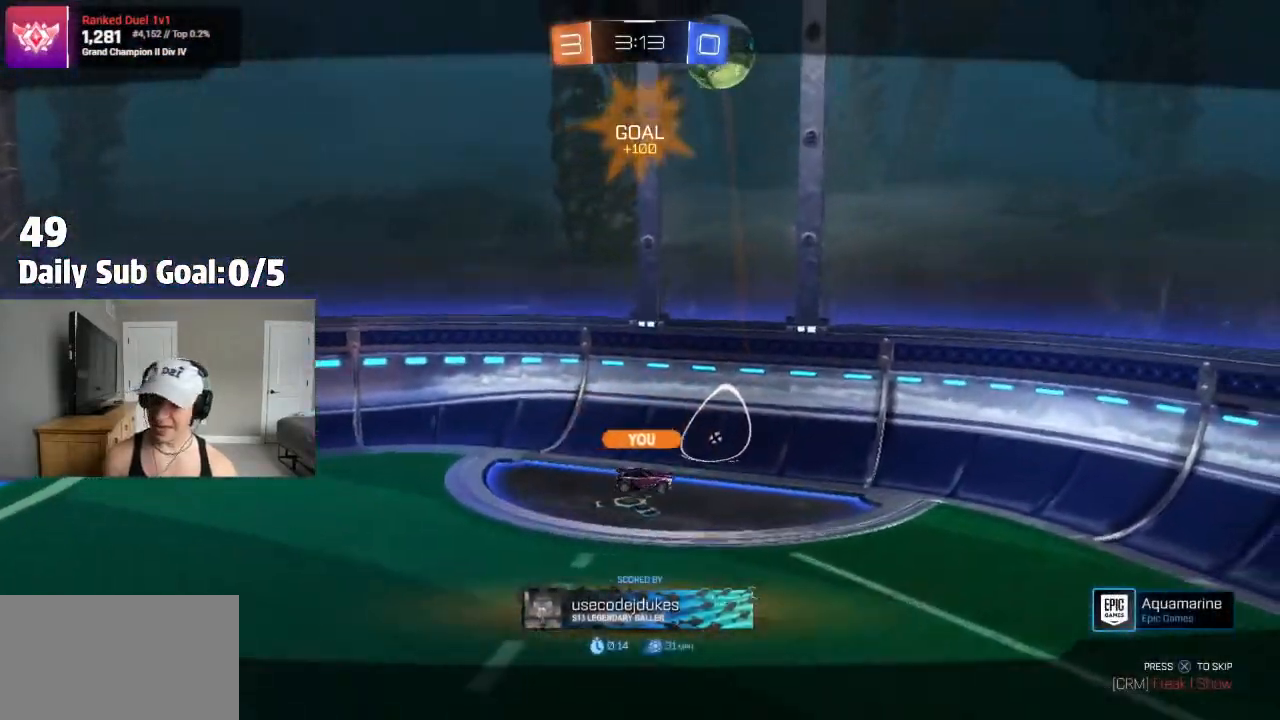
{"buttons": ["CROSS"], "left_stick": "center", "right_stick": "center", "events": [[433, "CROSS", "down"]]}
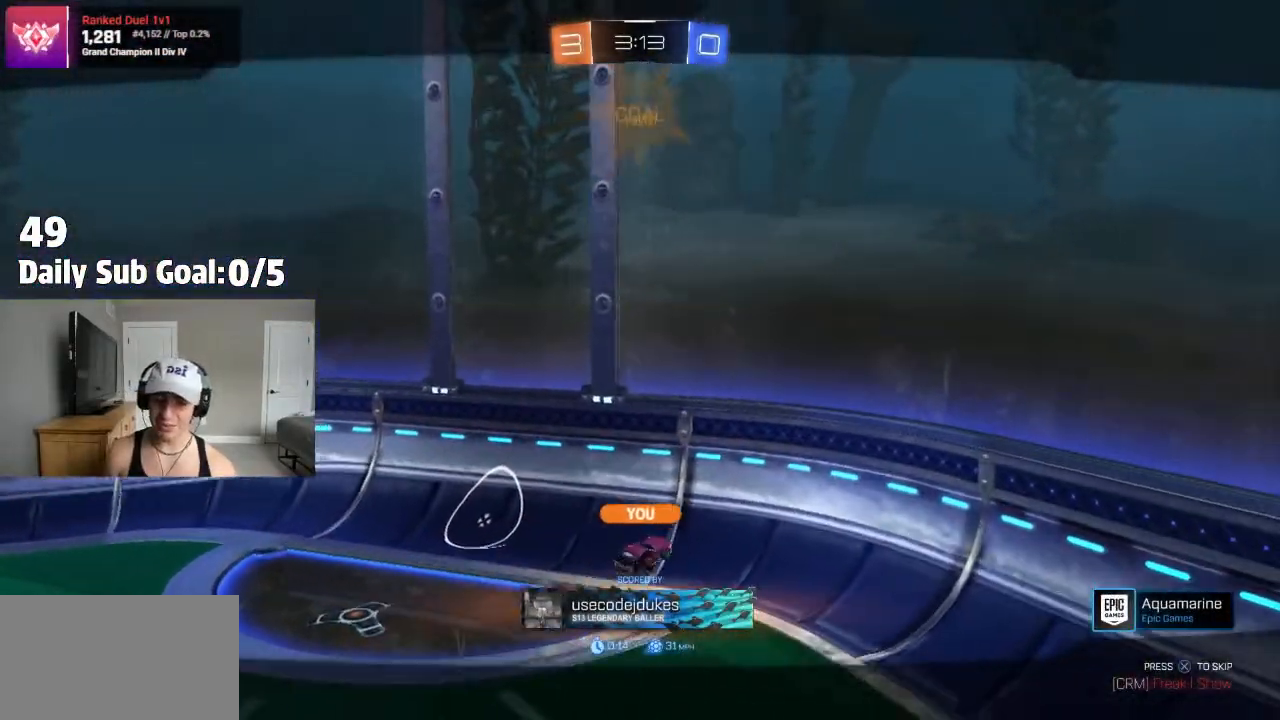
{"buttons": [], "left_stick": "center", "right_stick": "center", "events": [[200, "CROSS", "up"]]}
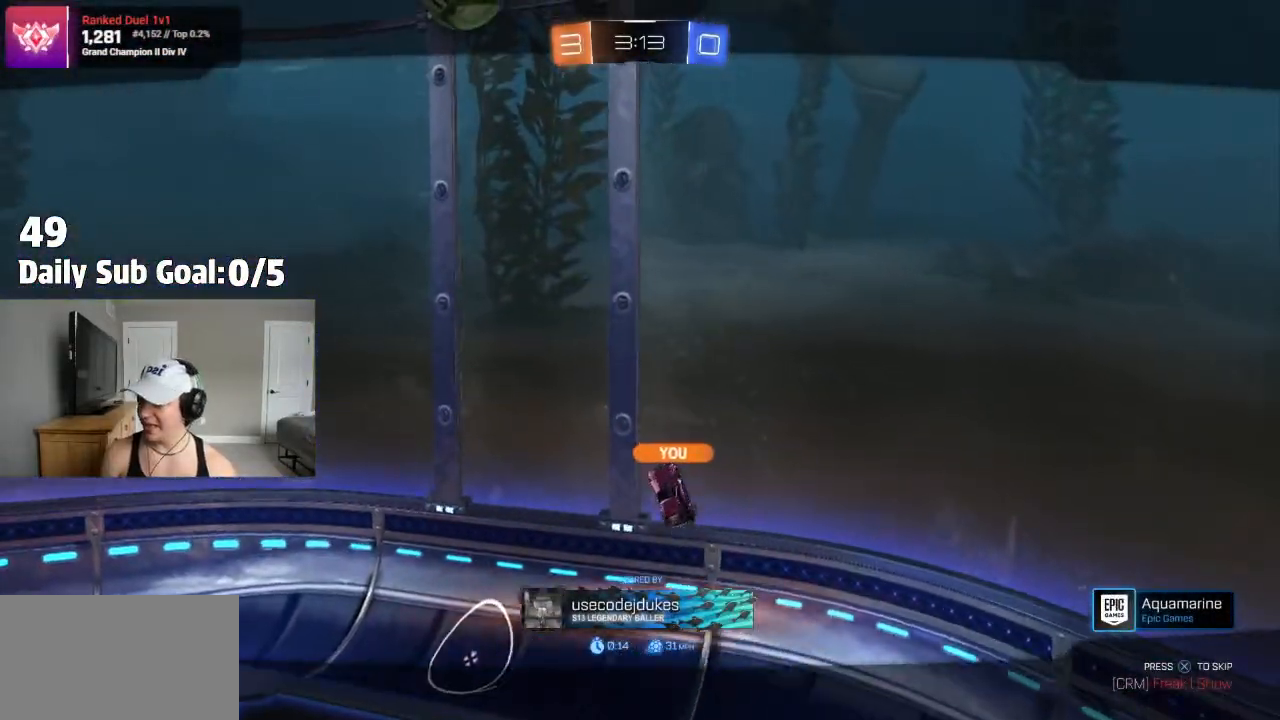
{"buttons": [], "left_stick": "center", "right_stick": "center", "events": []}
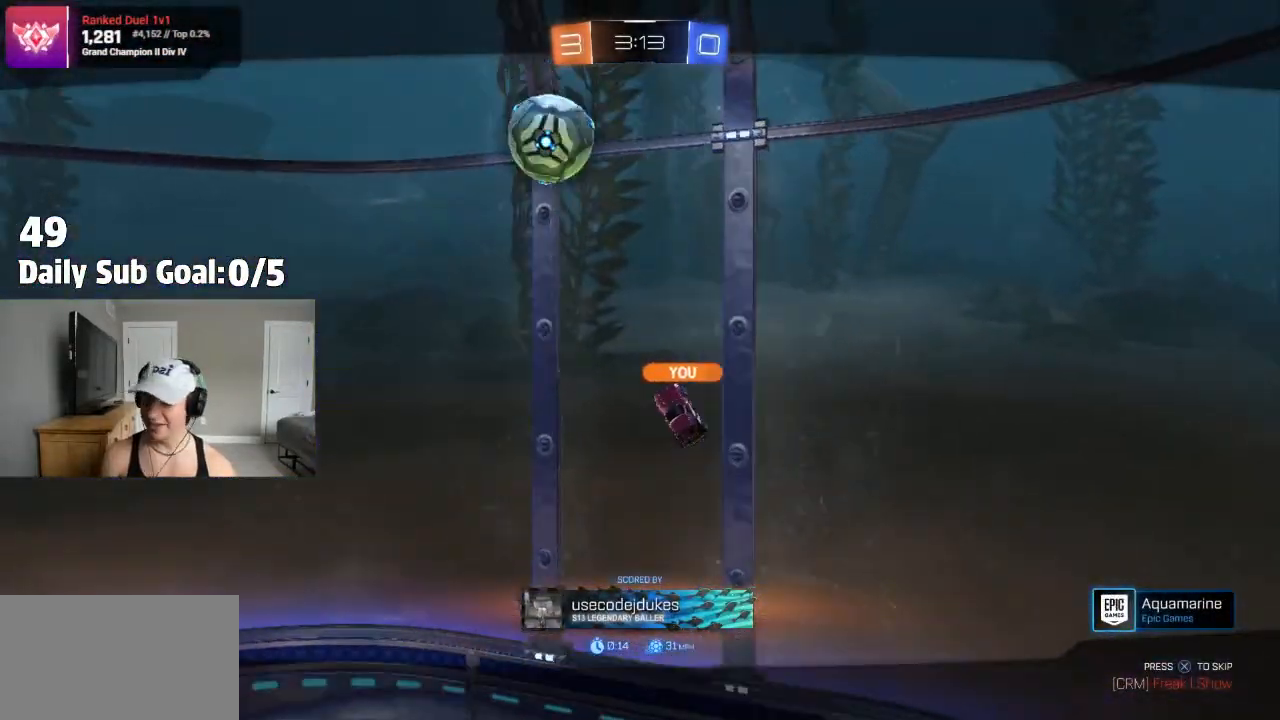
{"buttons": [], "left_stick": "center", "right_stick": "center", "events": []}
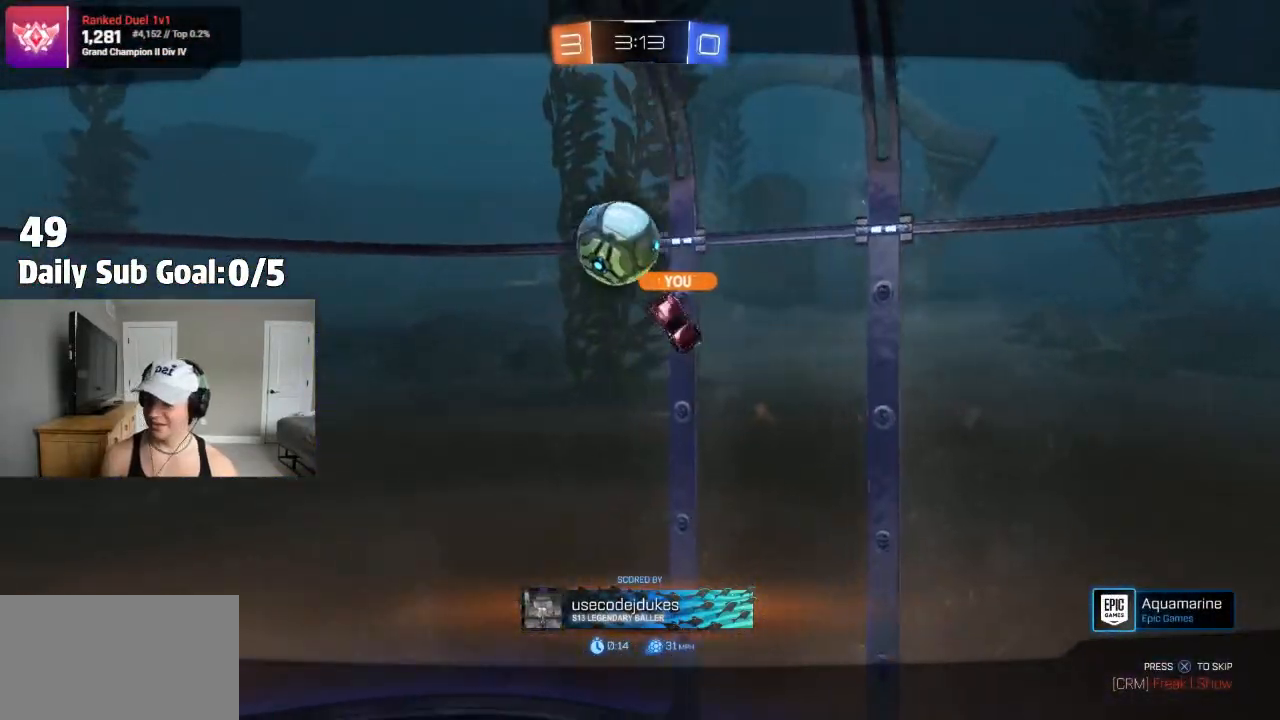
{"buttons": [], "left_stick": "center", "right_stick": "center", "events": []}
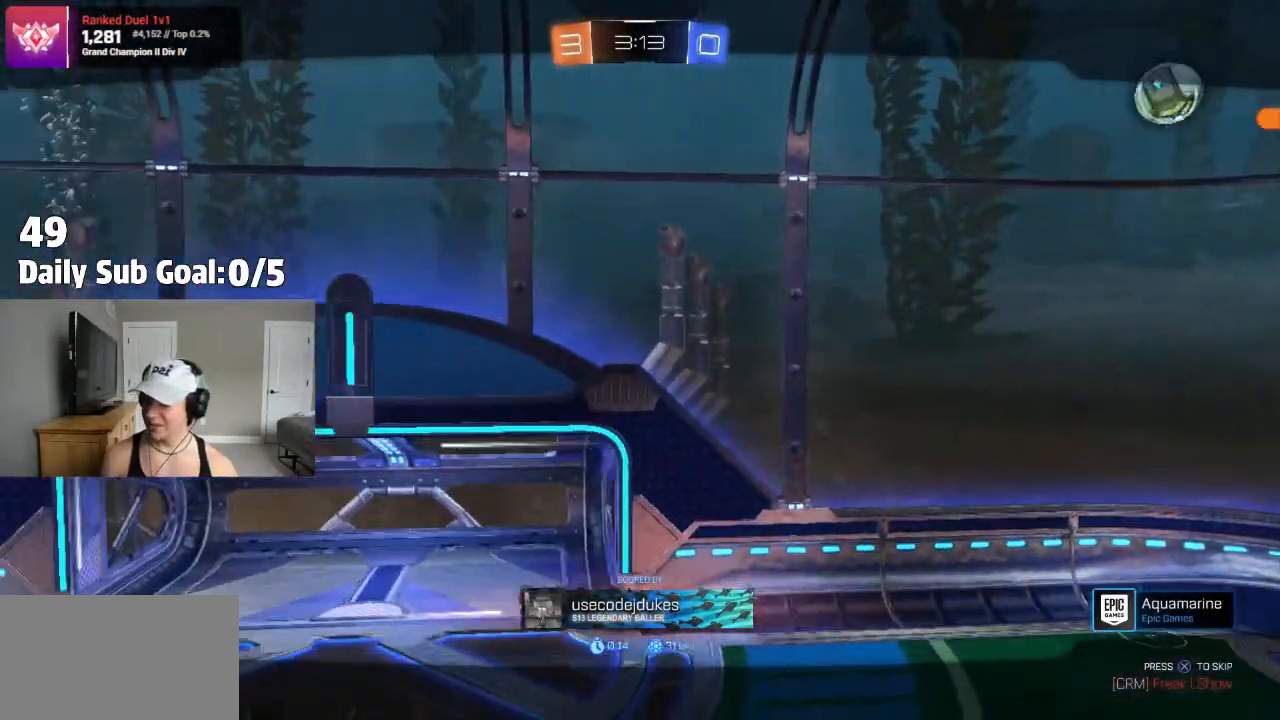
{"buttons": [], "left_stick": "center", "right_stick": "center", "events": []}
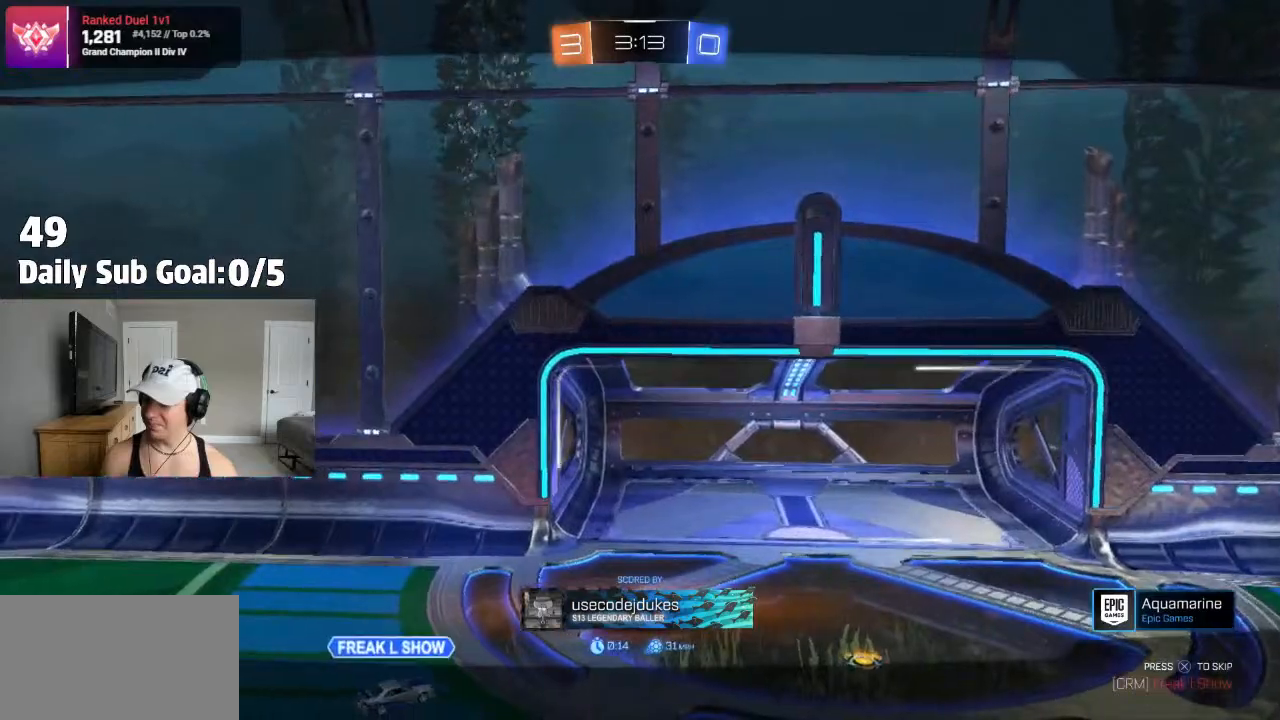
{"buttons": [], "left_stick": "center", "right_stick": "center", "events": []}
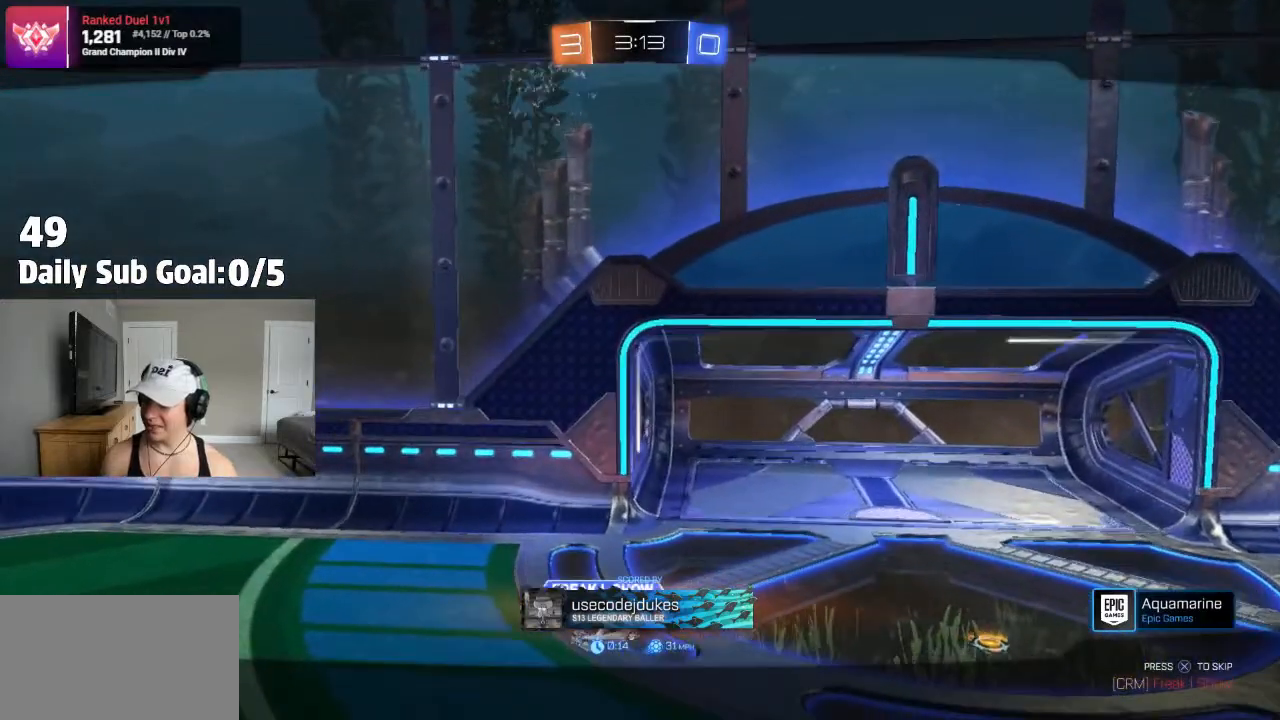
{"buttons": [], "left_stick": "center", "right_stick": "center", "events": []}
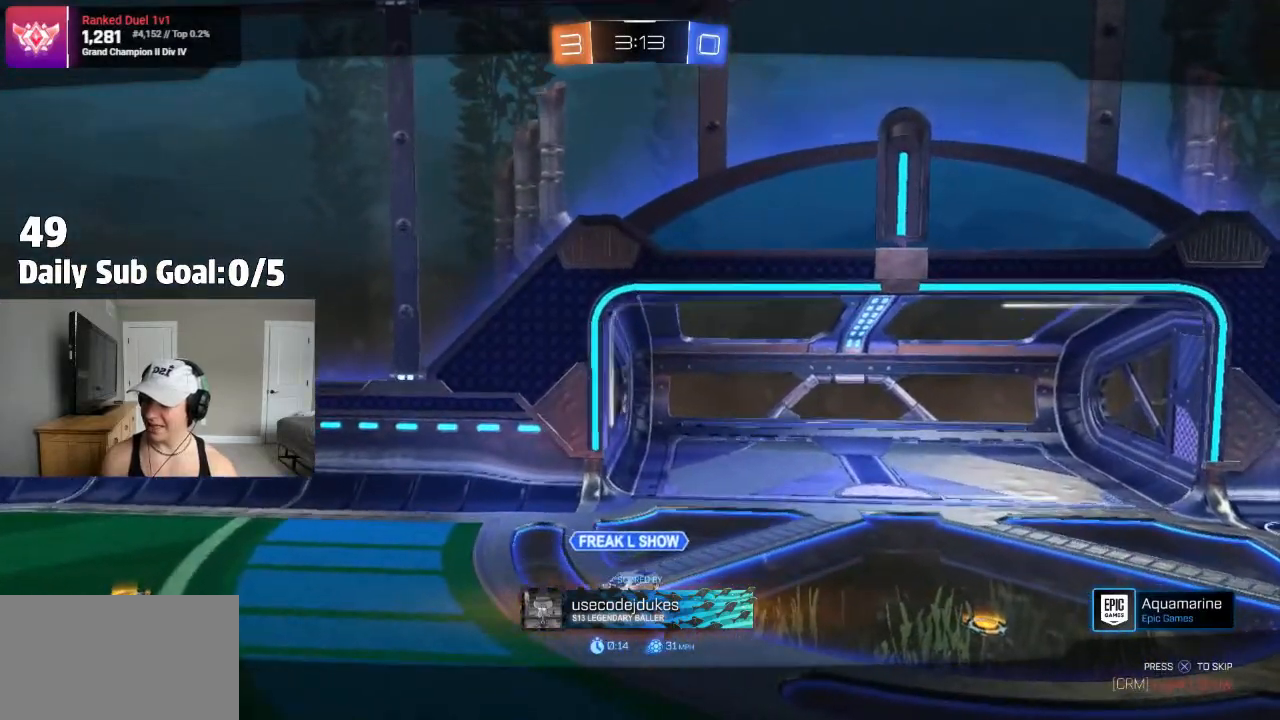
{"buttons": [], "left_stick": "center", "right_stick": "center", "events": [[450, "CROSS", "down"], [467, "CROSS", "up"]]}
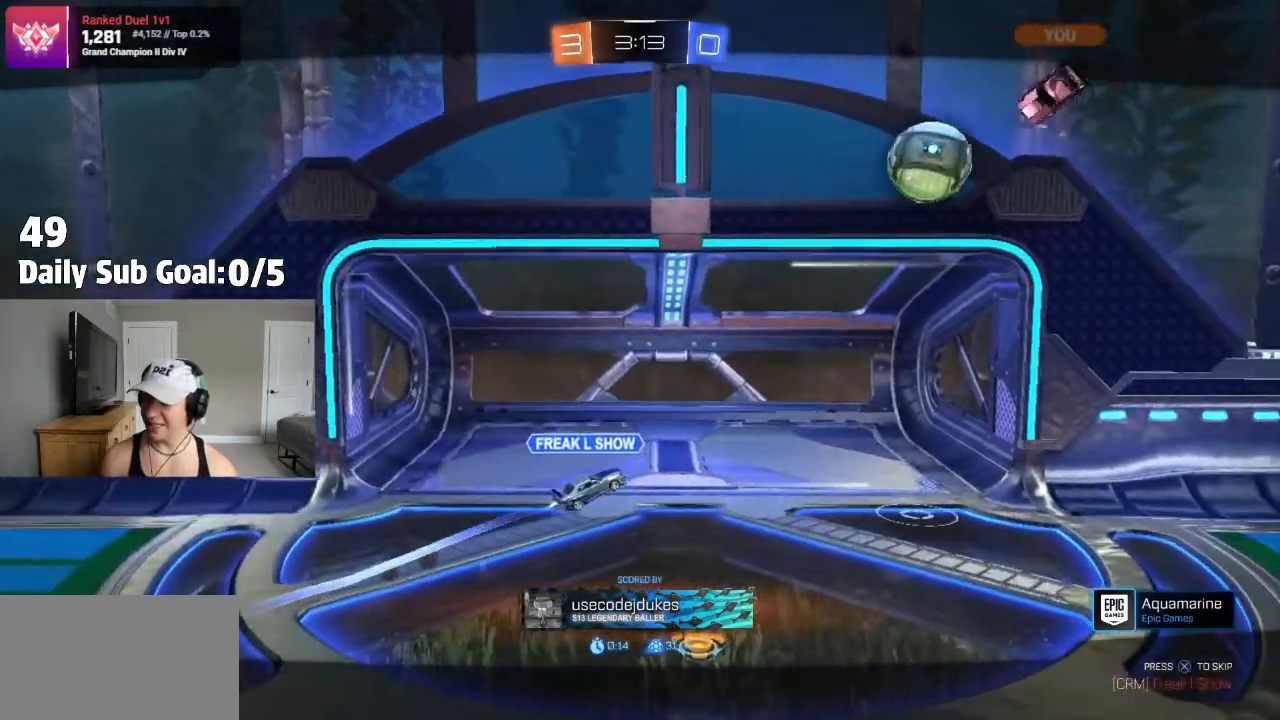
{"buttons": ["CROSS"], "left_stick": "center", "right_stick": "center", "events": [[100, "CROSS", "down"], [267, "CROSS", "up"], [400, "CROSS", "down"]]}
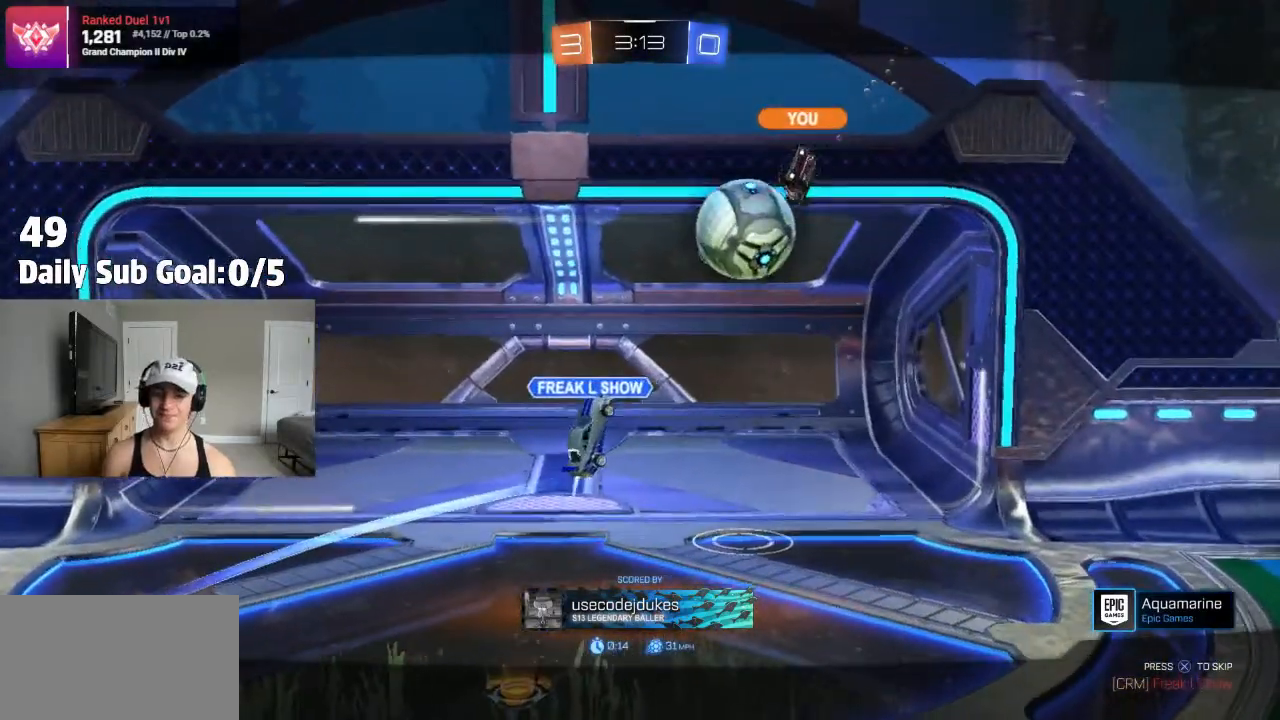
{"buttons": [], "left_stick": "center", "right_stick": "center", "events": [[67, "CROSS", "up"], [250, "CROSS", "down"], [417, "CROSS", "up"]]}
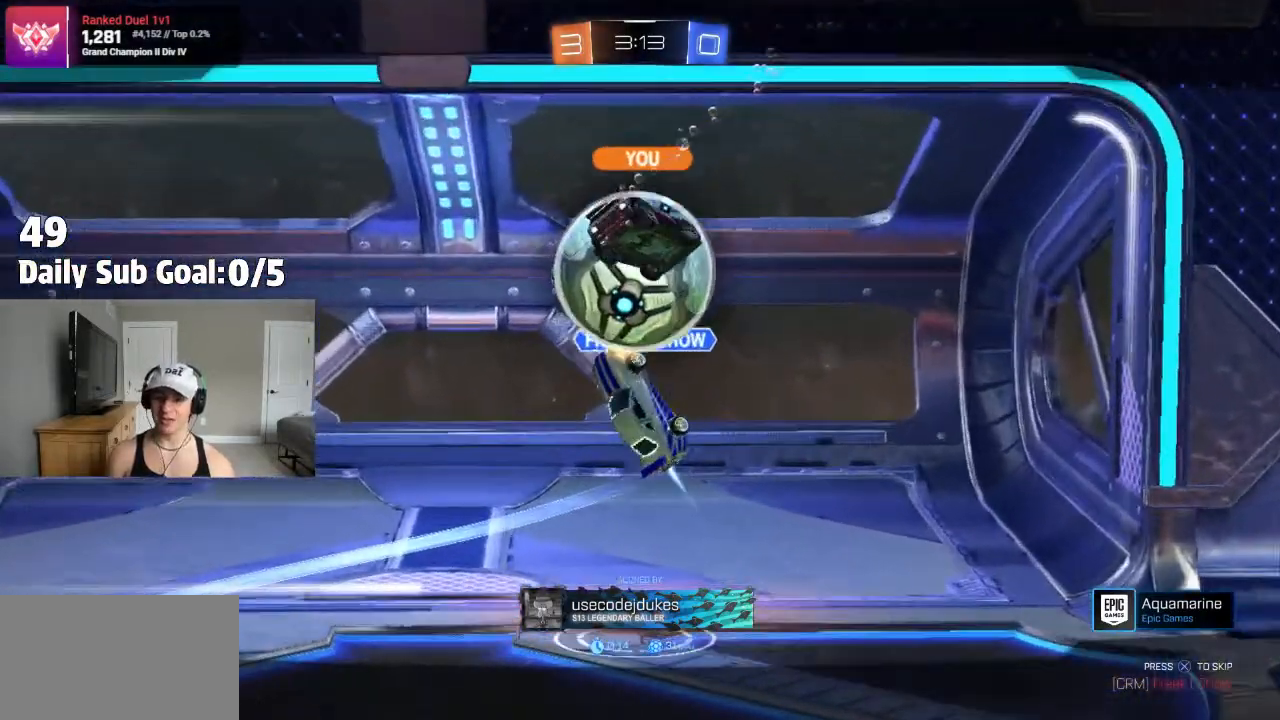
{"buttons": ["CROSS"], "left_stick": "center", "right_stick": "center", "events": [[50, "CROSS", "down"], [283, "CROSS", "up"], [400, "CROSS", "down"]]}
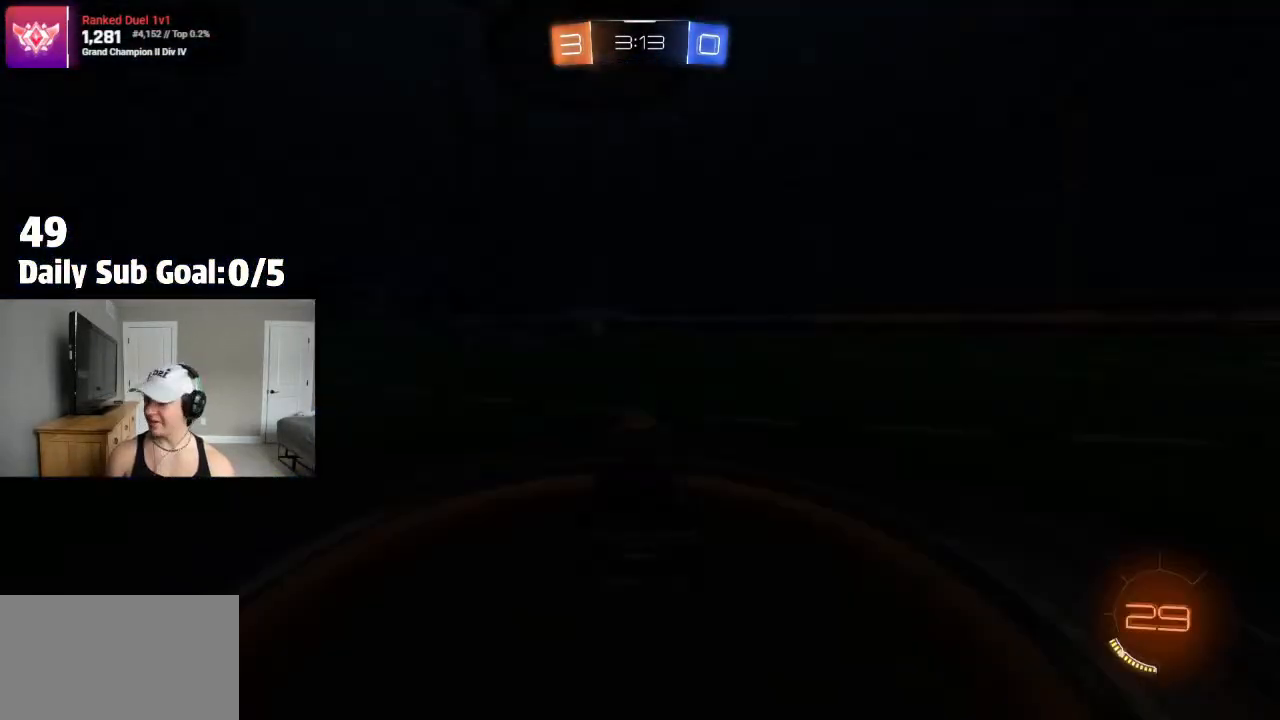
{"buttons": [], "left_stick": "center", "right_stick": "center", "events": [[133, "CROSS", "up"], [283, "CROSS", "down"], [500, "CROSS", "up"]]}